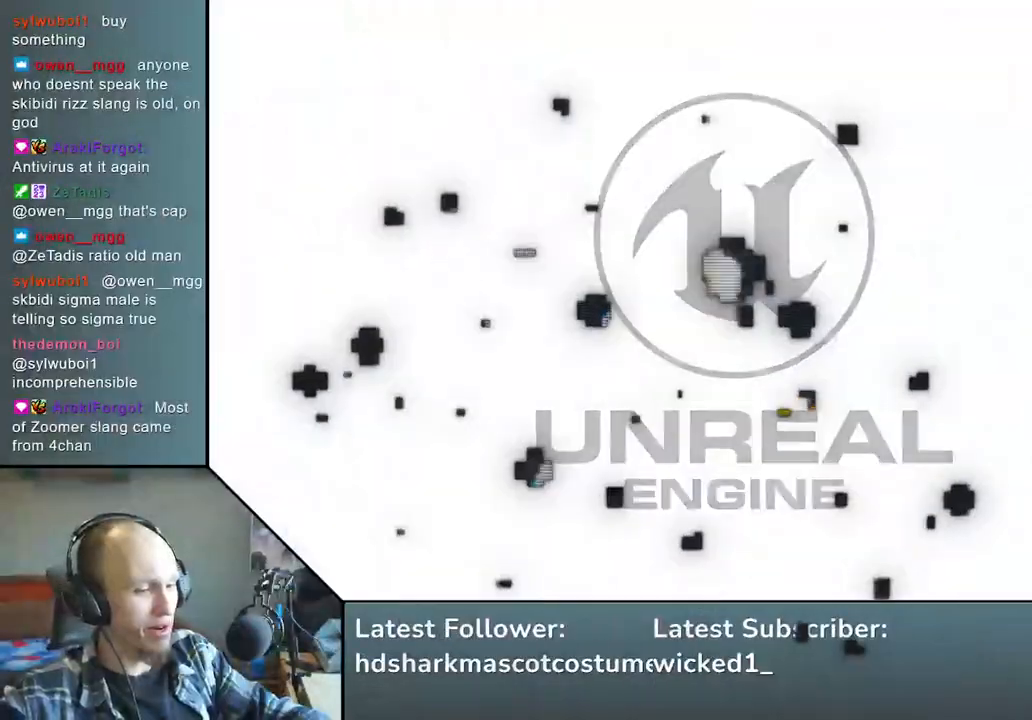
Gameplay with a controller (arcade stick); each line is a JSON object with the inputs held at the frame after it. "events" lists button and stick changes between this image and that frame as [ms after this image, input, new state], when the widget could be followed in between. Not read: L3 R3 other_buttons.
{"buttons": [], "left_stick": "center", "events": []}
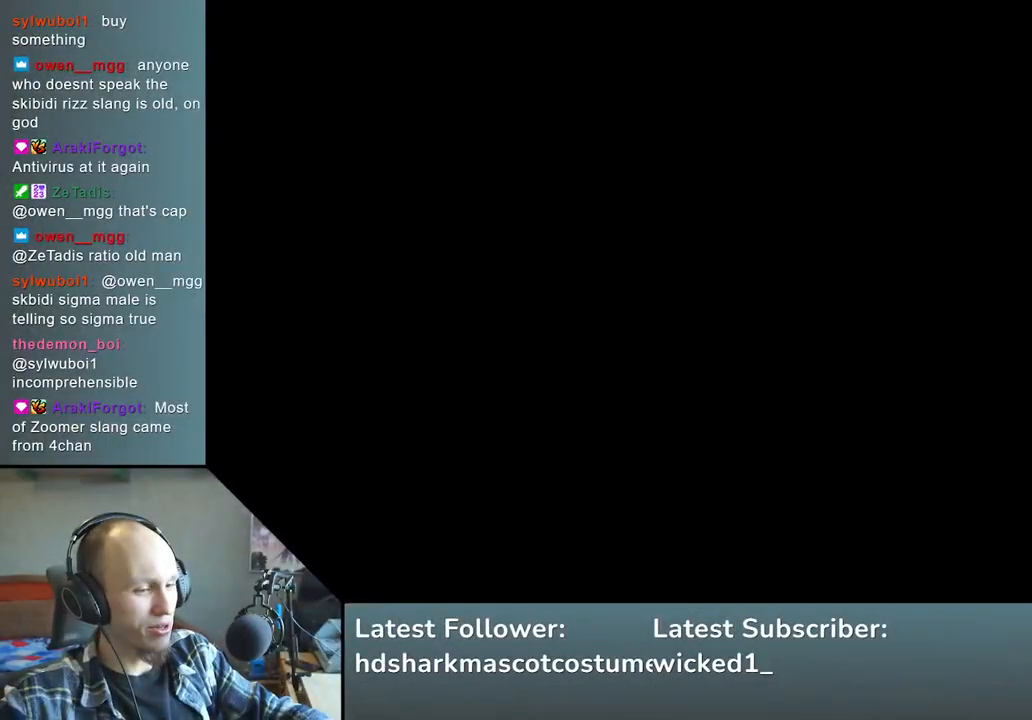
{"buttons": [], "left_stick": "center", "events": []}
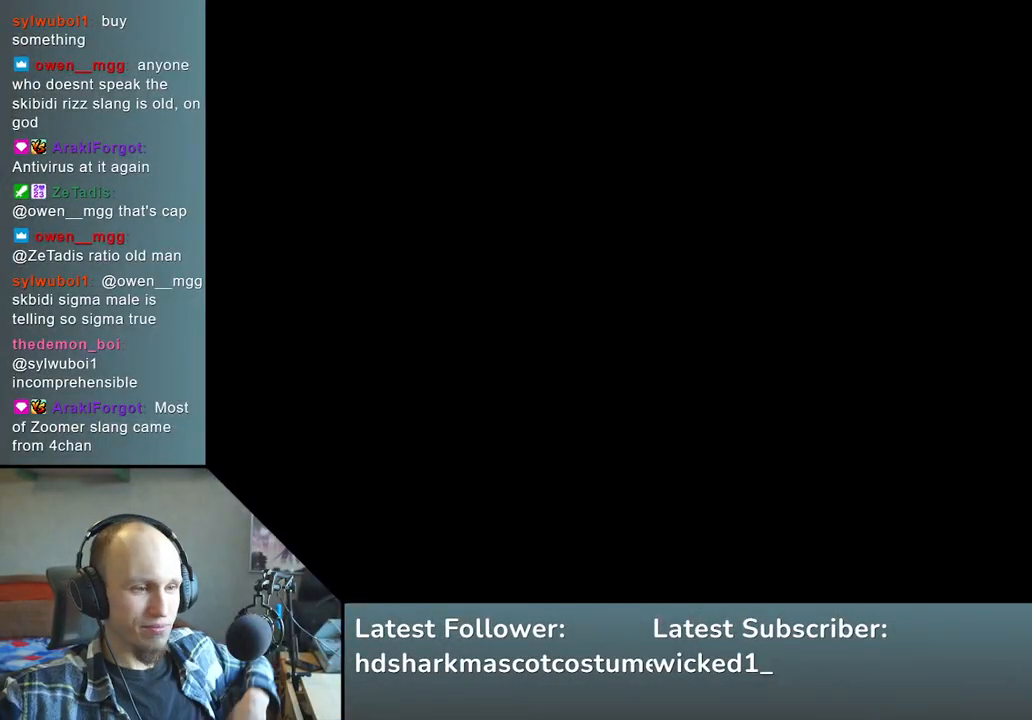
{"buttons": [], "left_stick": "center", "events": []}
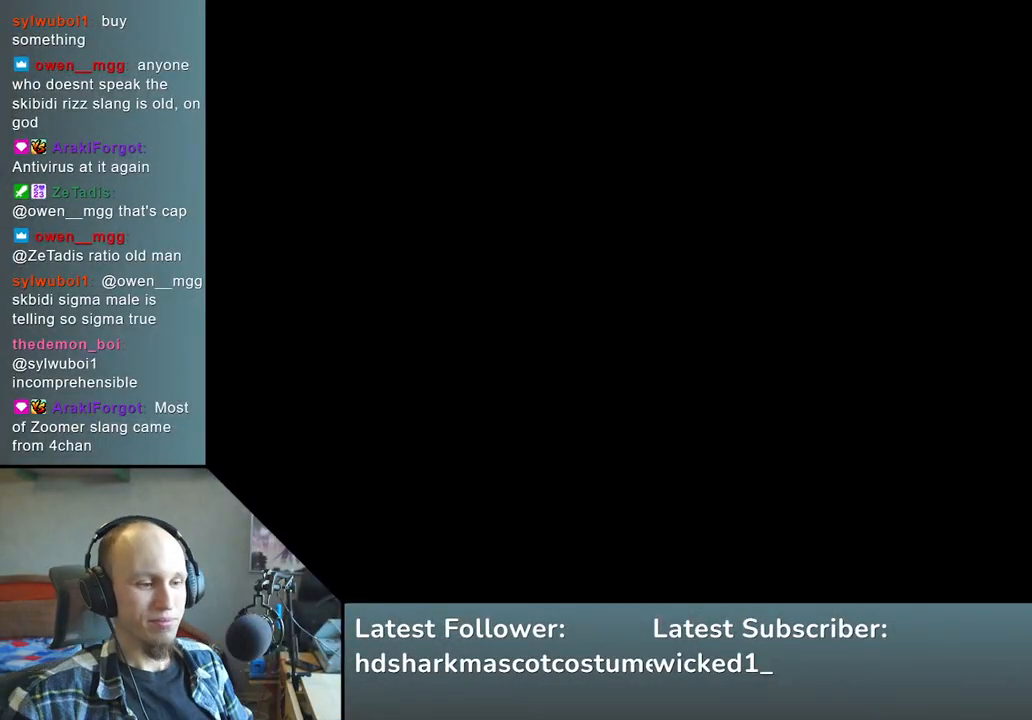
{"buttons": [], "left_stick": "center", "events": [[400, "L1", "down"], [483, "L1", "up"]]}
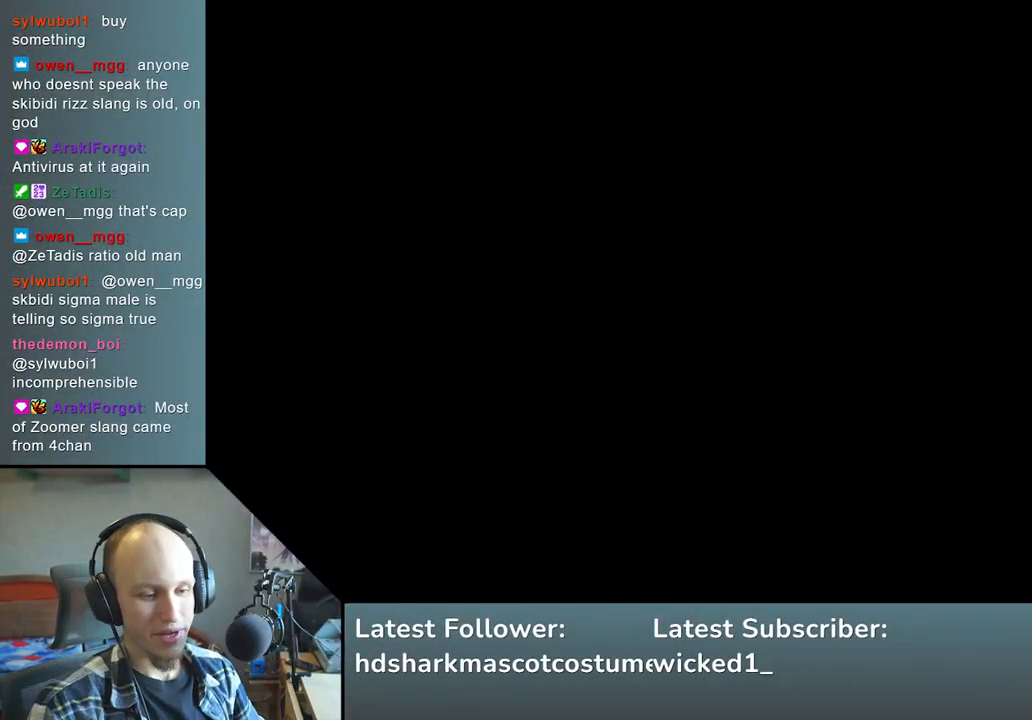
{"buttons": [], "left_stick": "center", "events": []}
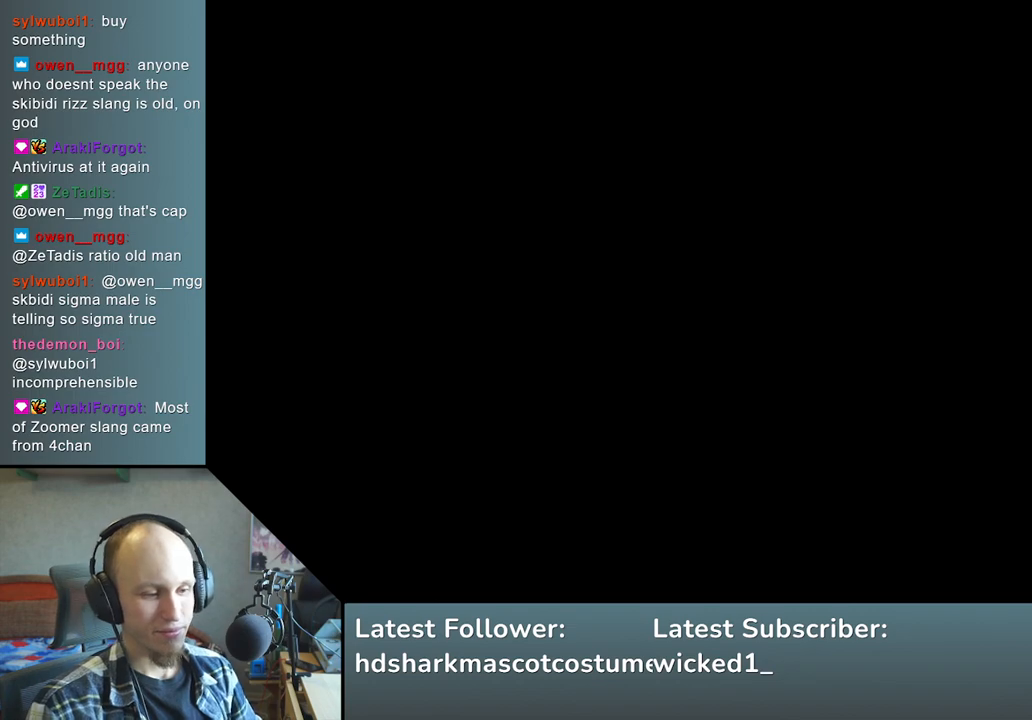
{"buttons": [], "left_stick": "center", "events": [[50, "L1", "down"], [150, "L1", "up"]]}